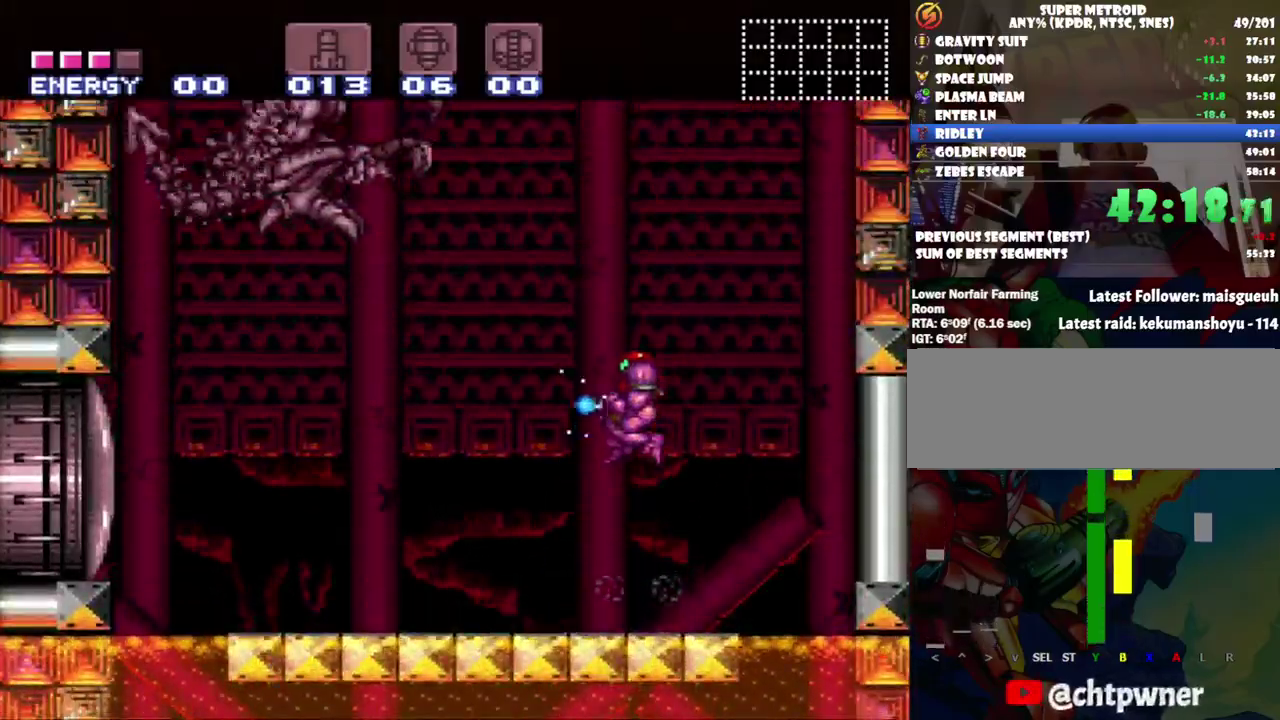
Gameplay with a controller (Nintendo layout); each line is a JSON object with the inputs held at the frame after it. "events" lists button and stick changes between this image and that frame as [ms after this image, input, new state], when the widget could be followed in between. Not read: L3 R3.
{"buttons": ["DPAD_UP"], "events": [[150, "DPAD_UP", "down"], [183, "DPAD_LEFT", "down"], [417, "B", "up"], [450, "Y", "up"], [483, "DPAD_LEFT", "up"]]}
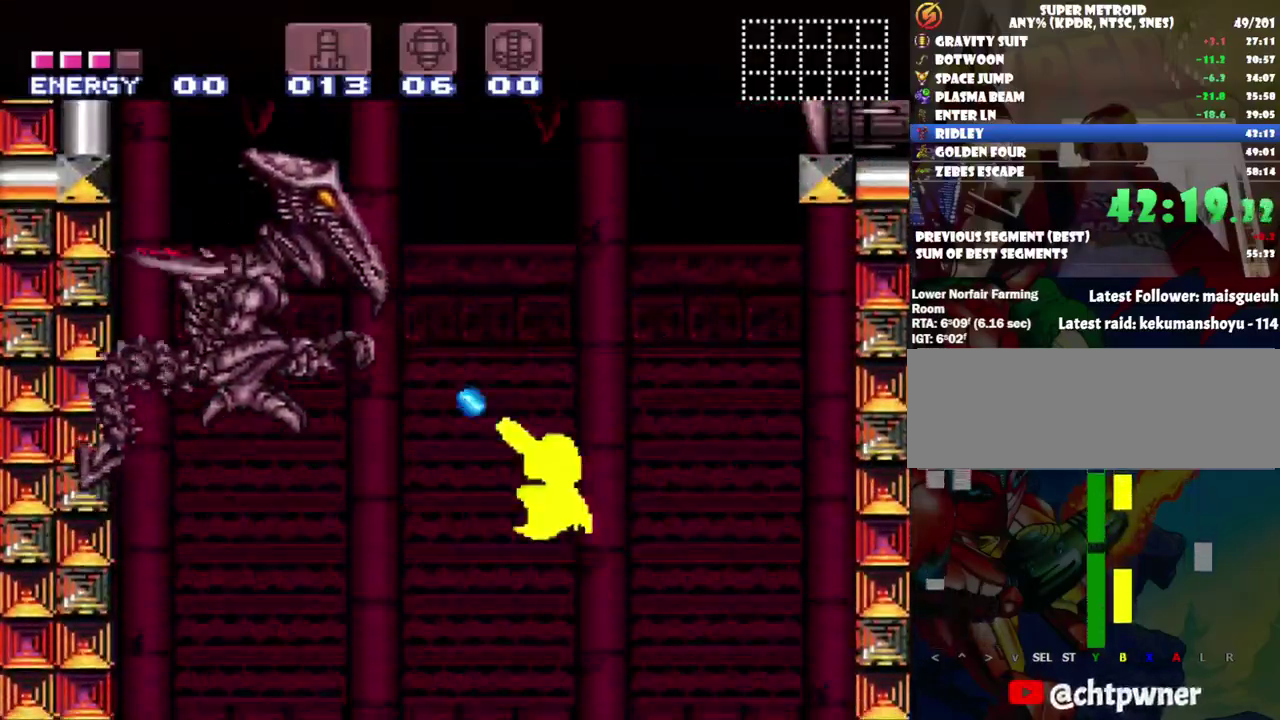
{"buttons": ["Y", "DPAD_RIGHT"], "events": [[33, "DPAD_UP", "up"], [33, "Y", "down"], [133, "DPAD_RIGHT", "down"]]}
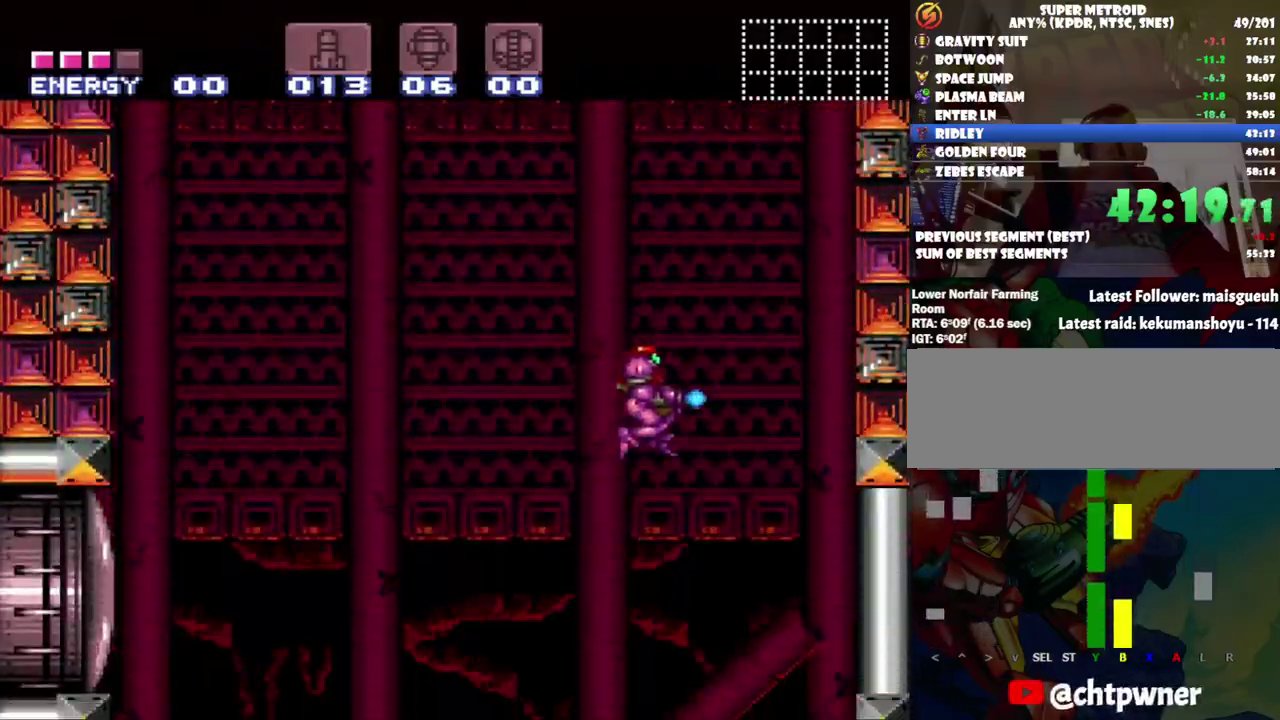
{"buttons": ["B", "Y"], "events": [[100, "DPAD_RIGHT", "up"], [433, "B", "down"]]}
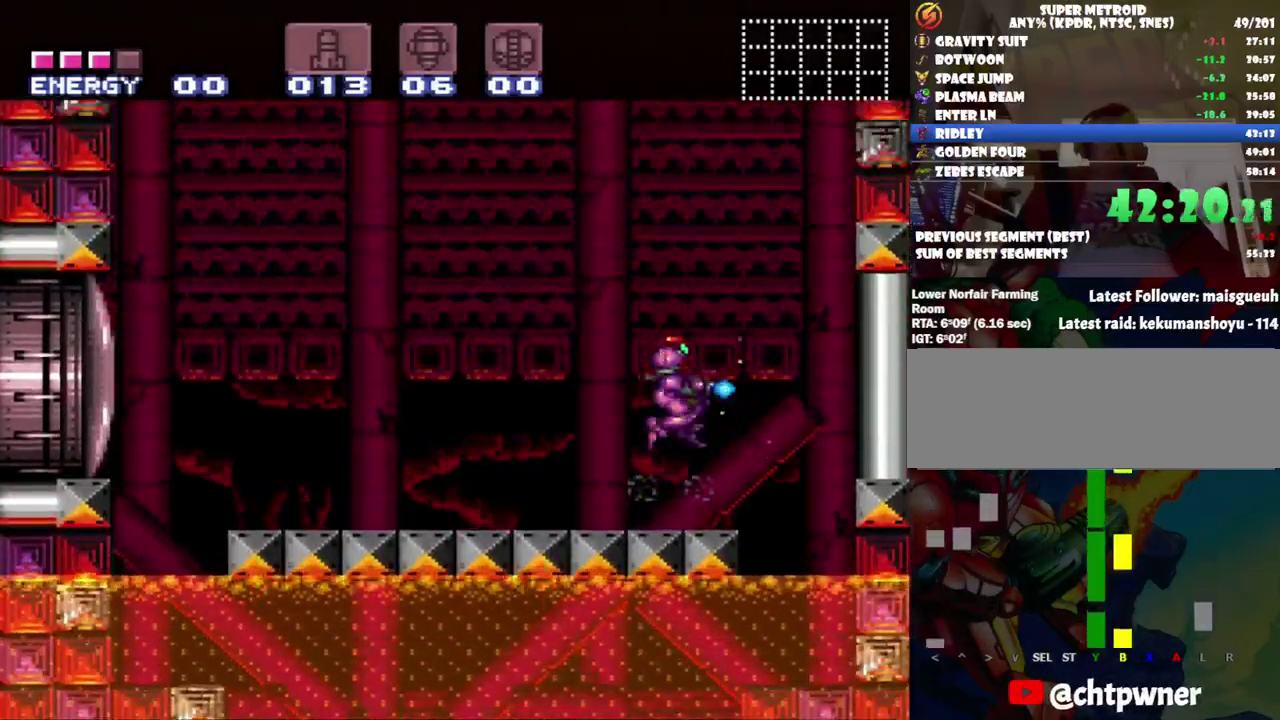
{"buttons": ["B", "Y", "DPAD_UP", "DPAD_LEFT"], "events": [[33, "DPAD_RIGHT", "down"], [67, "DPAD_UP", "down"], [167, "DPAD_RIGHT", "up"], [217, "DPAD_LEFT", "down"]]}
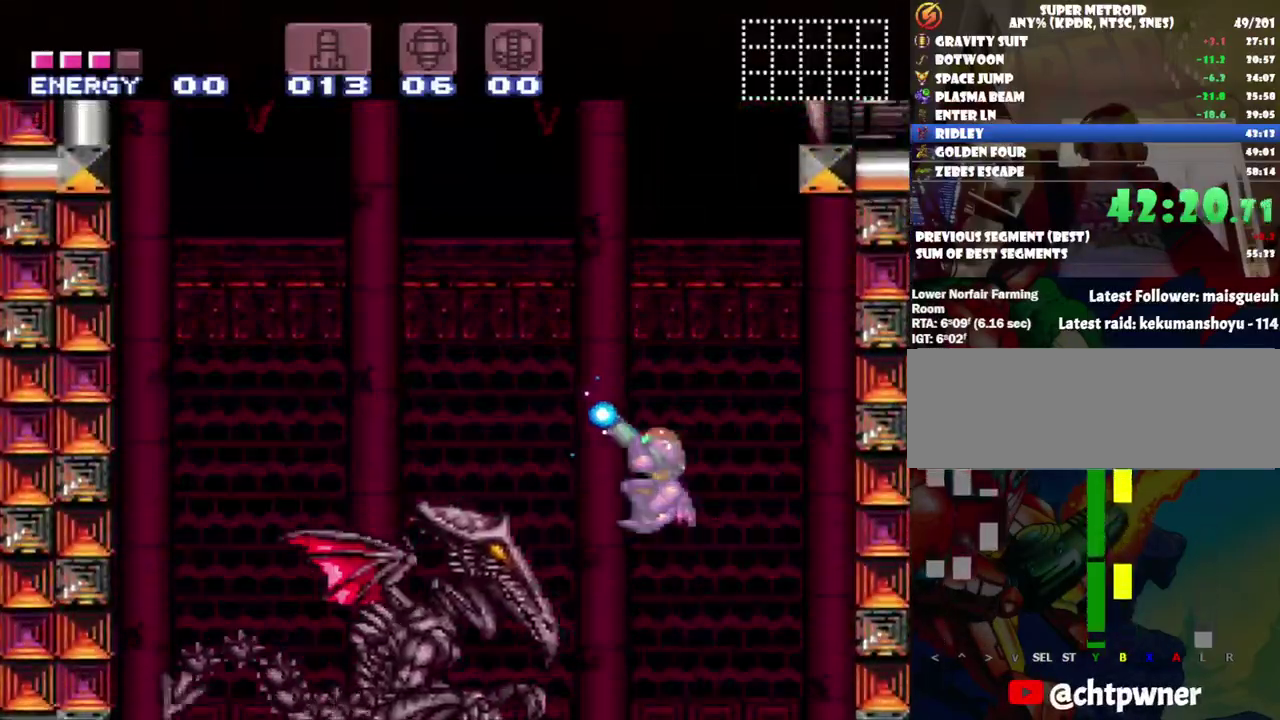
{"buttons": ["Y", "DPAD_LEFT"], "events": [[100, "DPAD_UP", "up"], [133, "DPAD_DOWN", "down"], [133, "DPAD_LEFT", "up"], [150, "B", "up"], [150, "Y", "up"], [183, "DPAD_DOWN", "up"], [183, "DPAD_LEFT", "down"], [250, "Y", "down"]]}
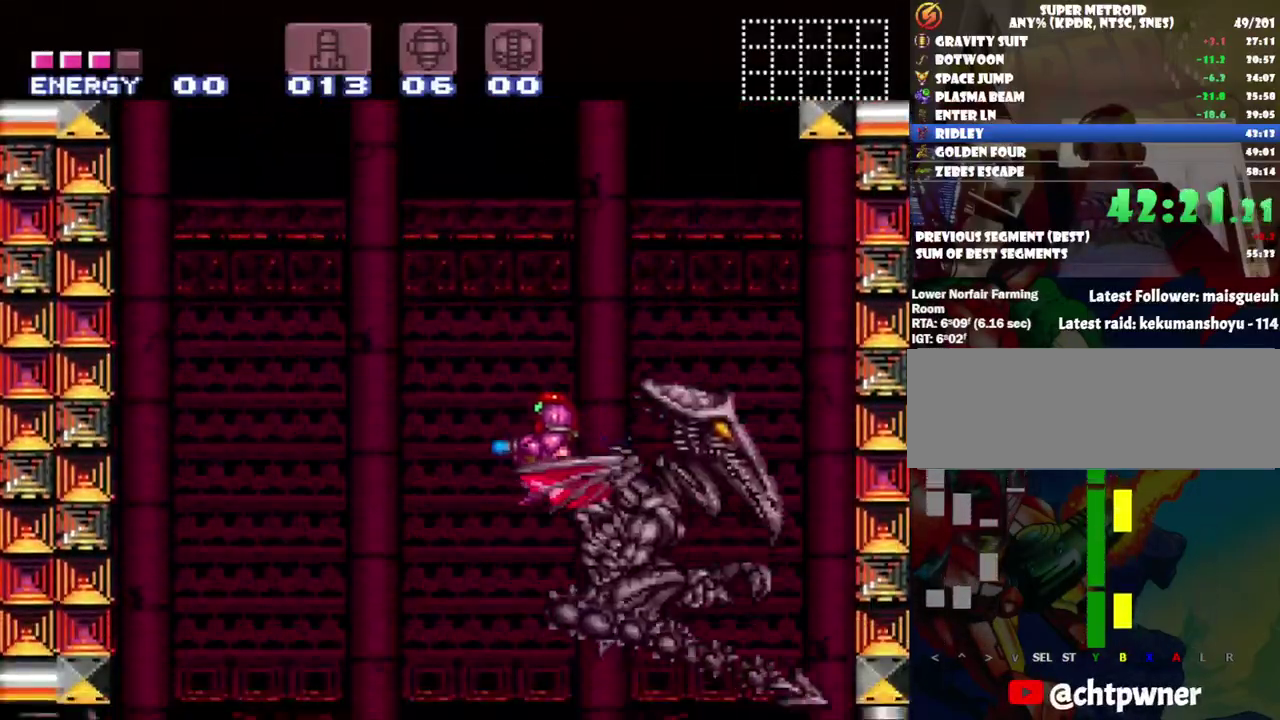
{"buttons": ["Y", "DPAD_LEFT"], "events": []}
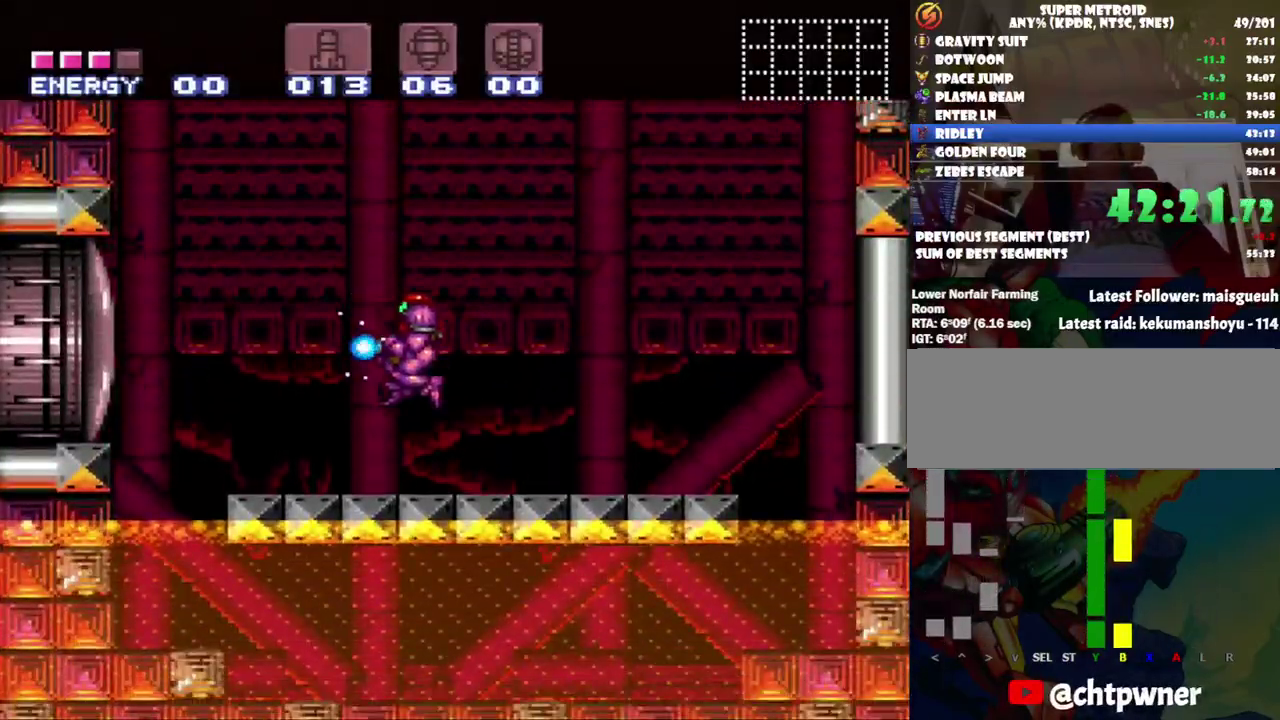
{"buttons": ["B", "Y", "DPAD_UP", "DPAD_RIGHT"], "events": [[100, "DPAD_LEFT", "up"], [183, "B", "down"], [450, "DPAD_RIGHT", "down"], [450, "DPAD_UP", "down"]]}
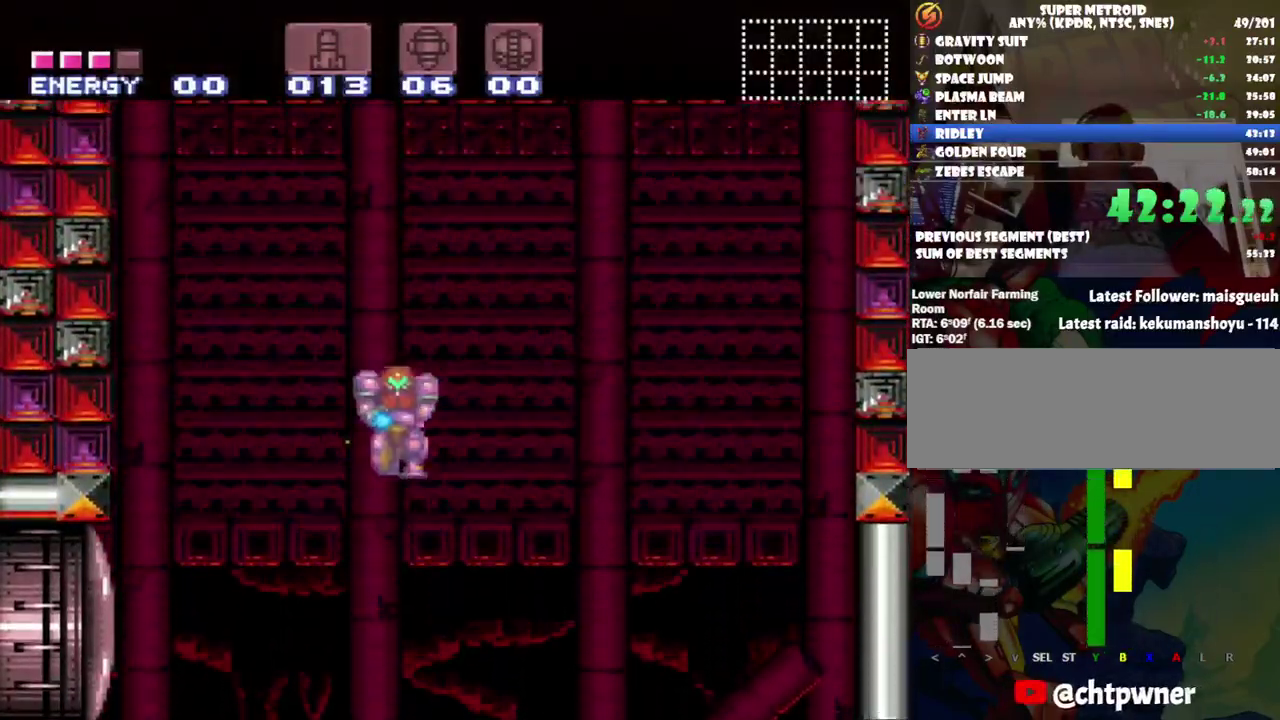
{"buttons": ["Y", "DPAD_LEFT"], "events": [[150, "B", "up"], [150, "Y", "up"], [217, "DPAD_RIGHT", "up"], [217, "Y", "down"], [250, "DPAD_UP", "up"], [317, "DPAD_LEFT", "down"]]}
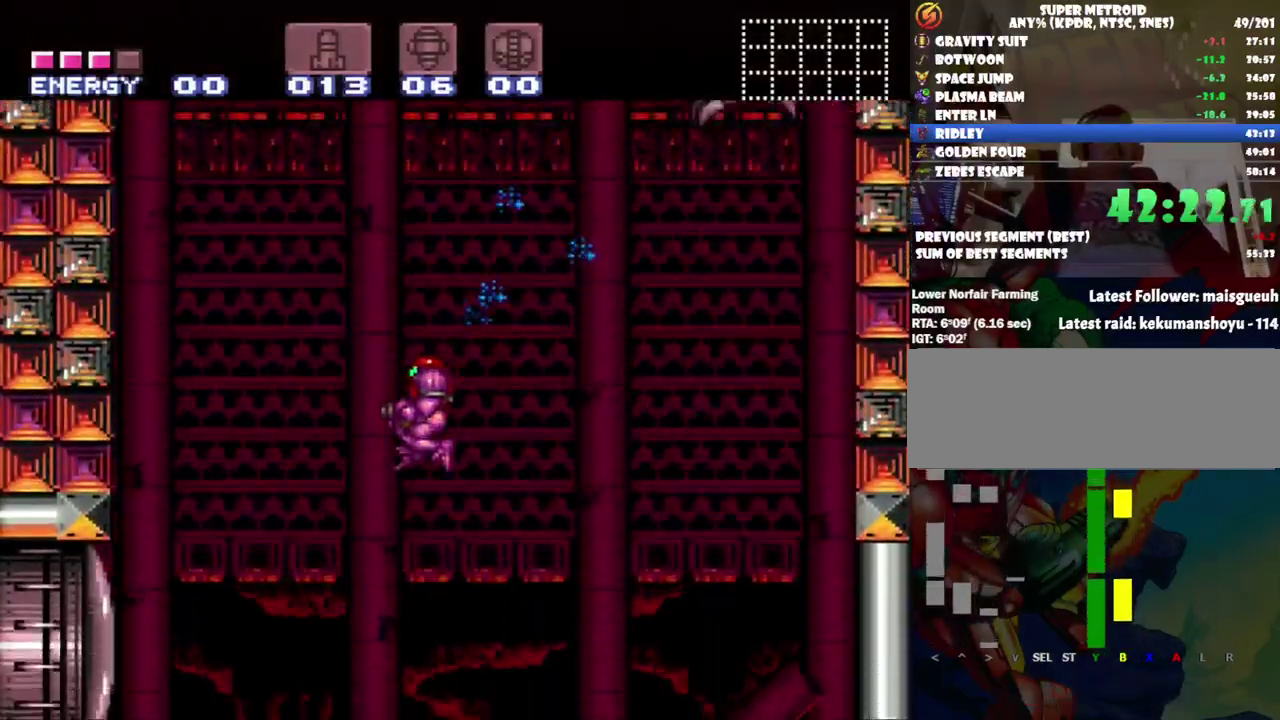
{"buttons": ["Y"], "events": [[417, "DPAD_LEFT", "up"]]}
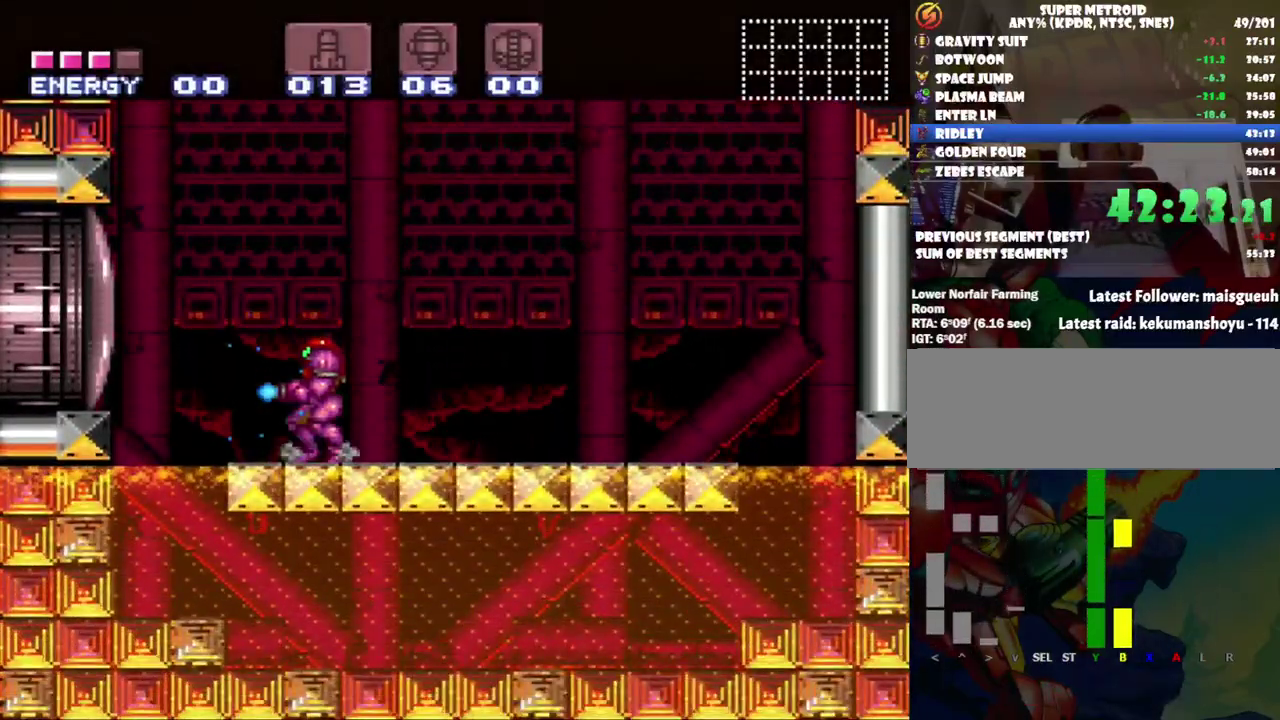
{"buttons": ["B", "Y", "DPAD_LEFT"], "events": [[33, "DPAD_LEFT", "down"], [67, "B", "down"]]}
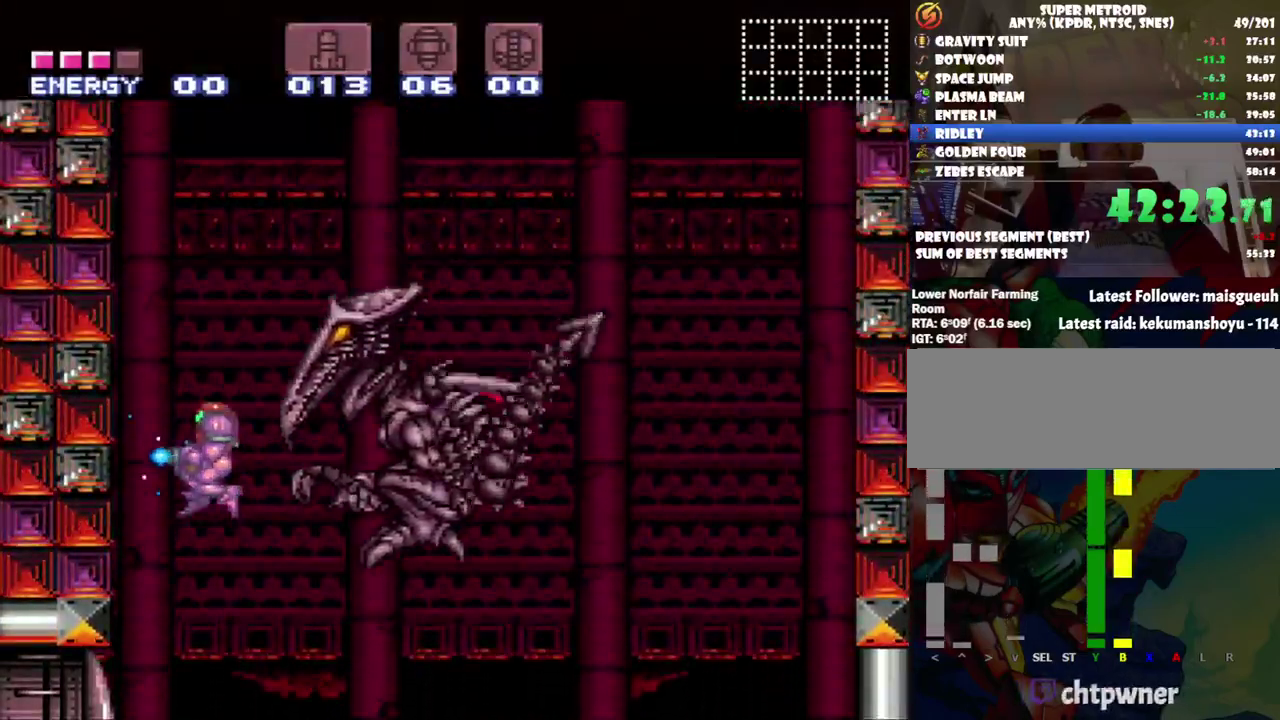
{"buttons": ["Y"], "events": [[233, "DPAD_LEFT", "up"], [317, "DPAD_RIGHT", "down"], [433, "B", "up"], [433, "DPAD_RIGHT", "up"]]}
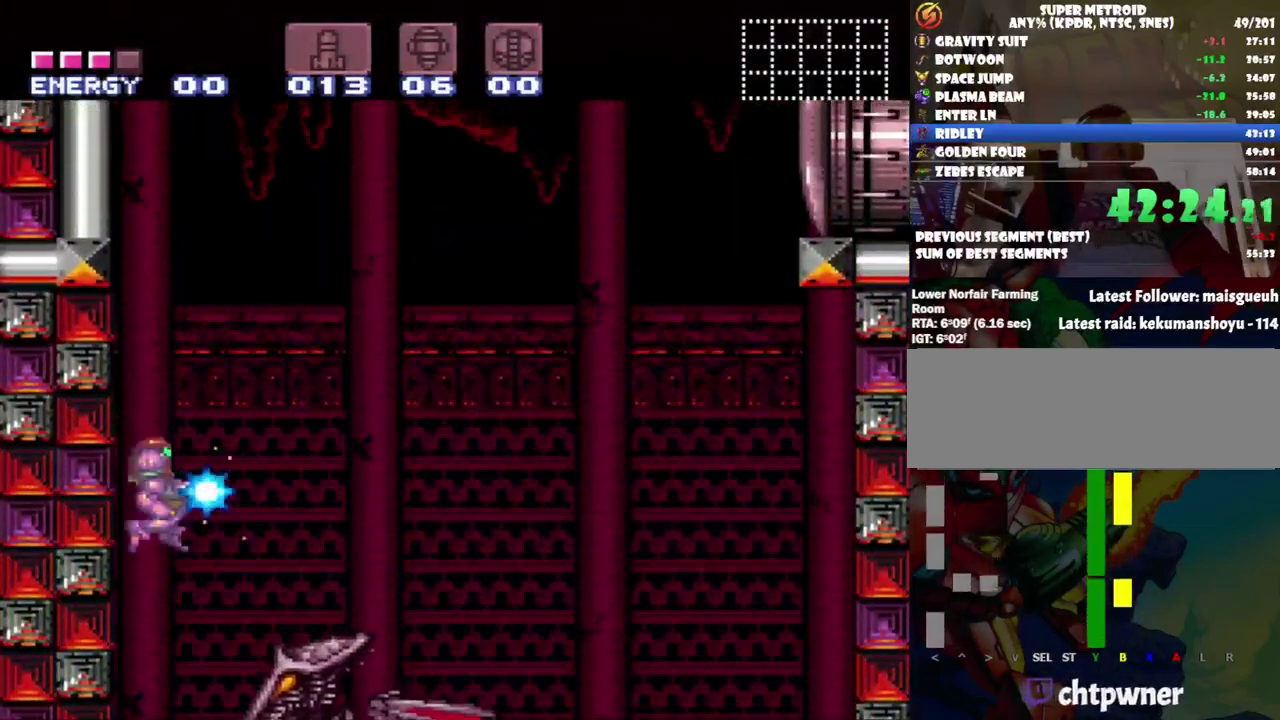
{"buttons": ["DPAD_RIGHT"], "events": [[267, "DPAD_RIGHT", "down"], [433, "Y", "up"]]}
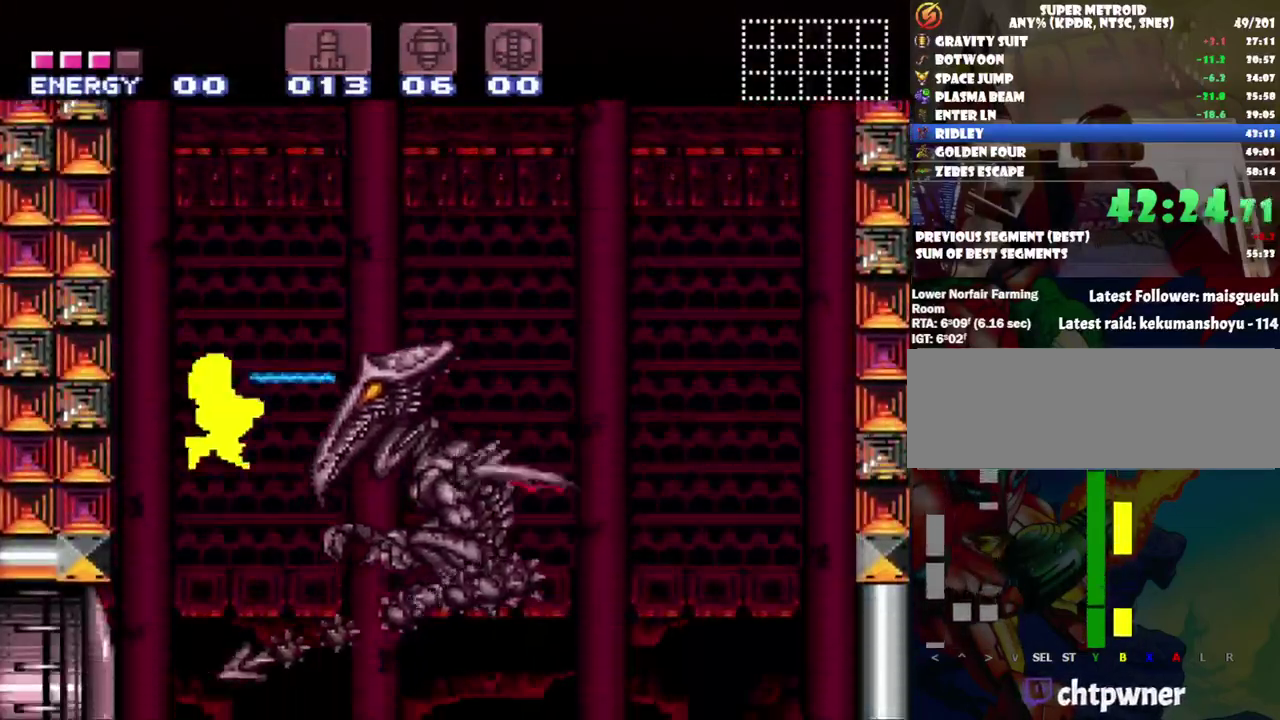
{"buttons": ["B", "Y"], "events": [[50, "Y", "down"], [217, "DPAD_RIGHT", "up"], [500, "B", "down"]]}
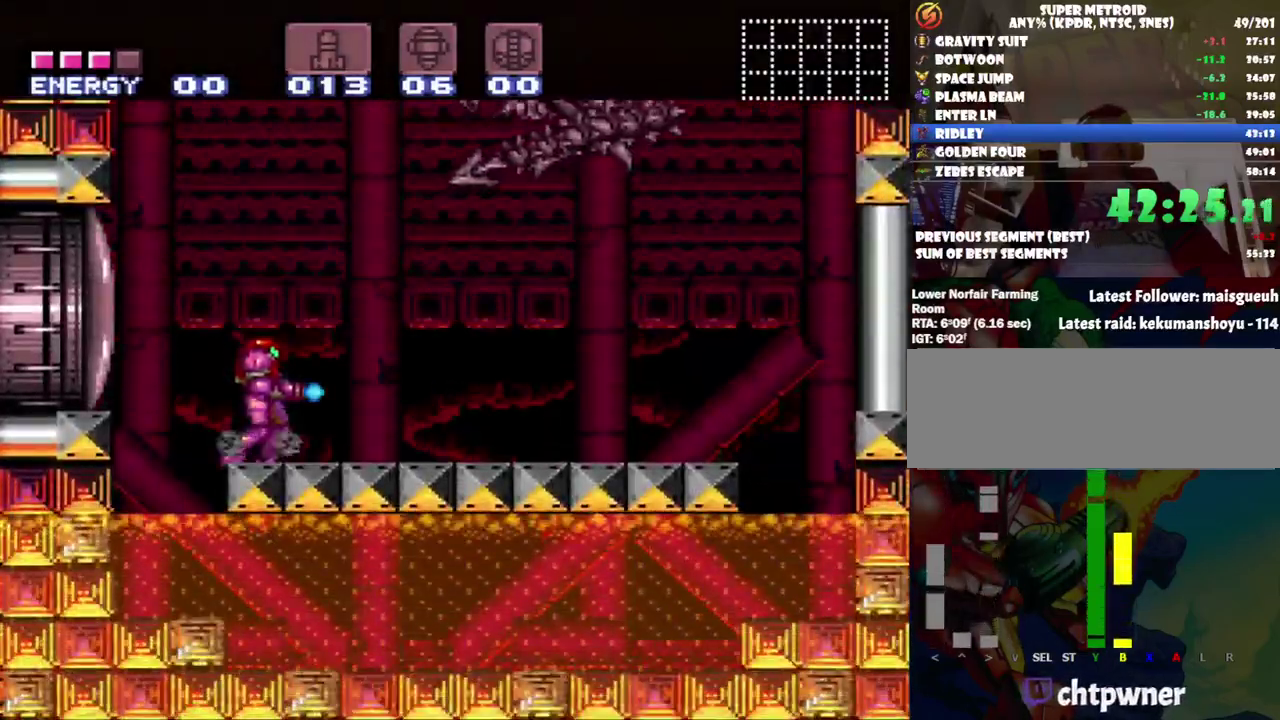
{"buttons": ["B", "Y", "DPAD_UP", "DPAD_RIGHT"], "events": [[250, "DPAD_RIGHT", "down"], [317, "DPAD_UP", "down"]]}
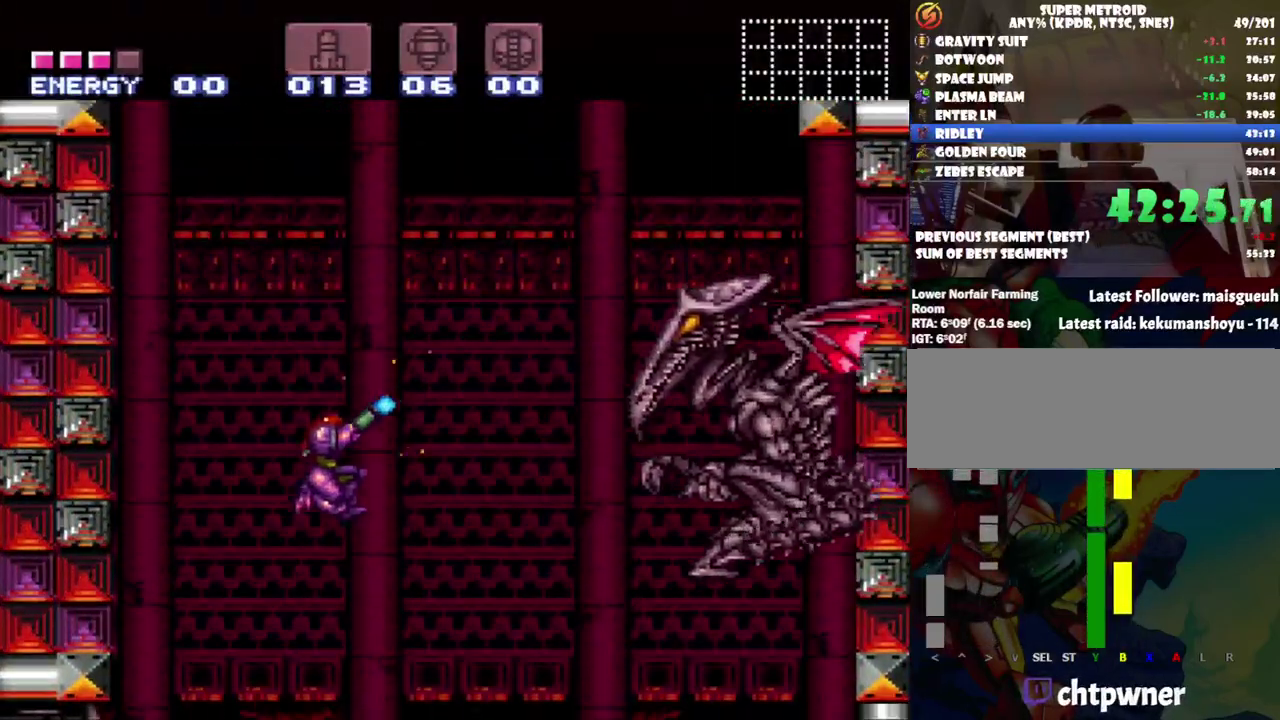
{"buttons": ["DPAD_UP", "DPAD_RIGHT"], "events": [[67, "DPAD_UP", "up"], [133, "DPAD_UP", "down"], [283, "B", "up"], [450, "Y", "up"]]}
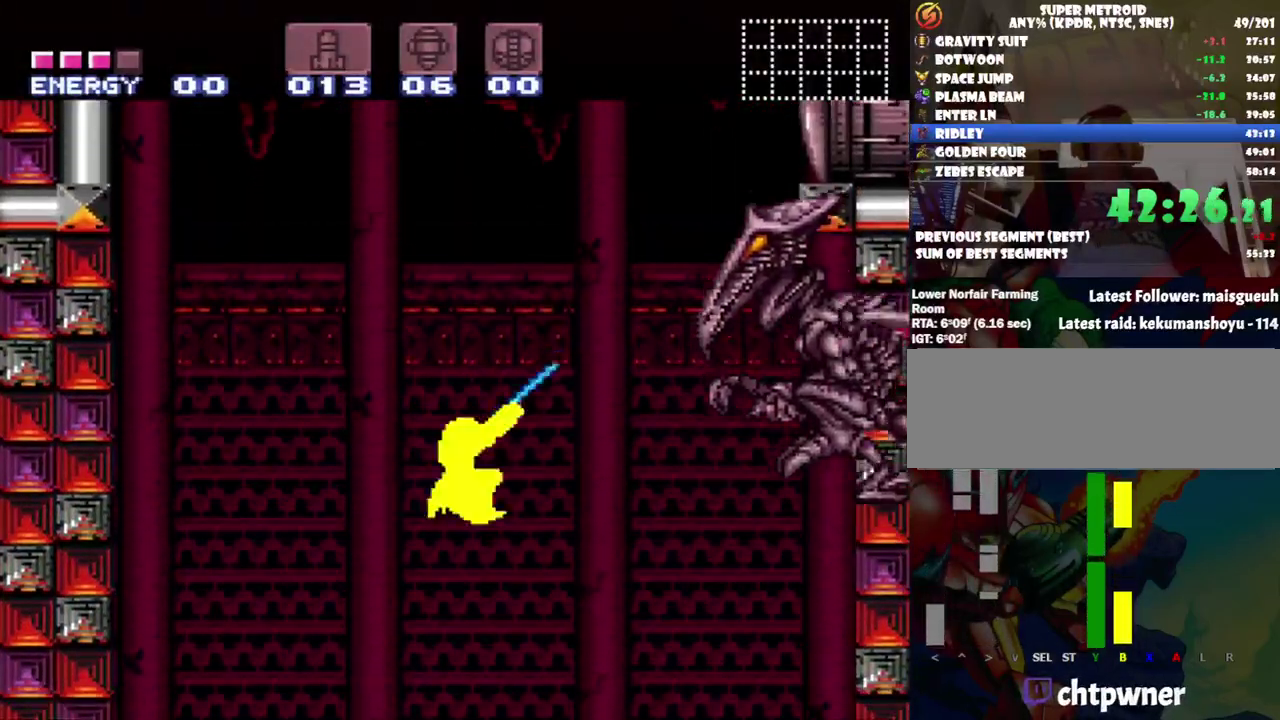
{"buttons": ["Y", "DPAD_LEFT"], "events": [[33, "Y", "down"], [67, "DPAD_UP", "up"], [100, "DPAD_RIGHT", "up"], [167, "DPAD_LEFT", "down"]]}
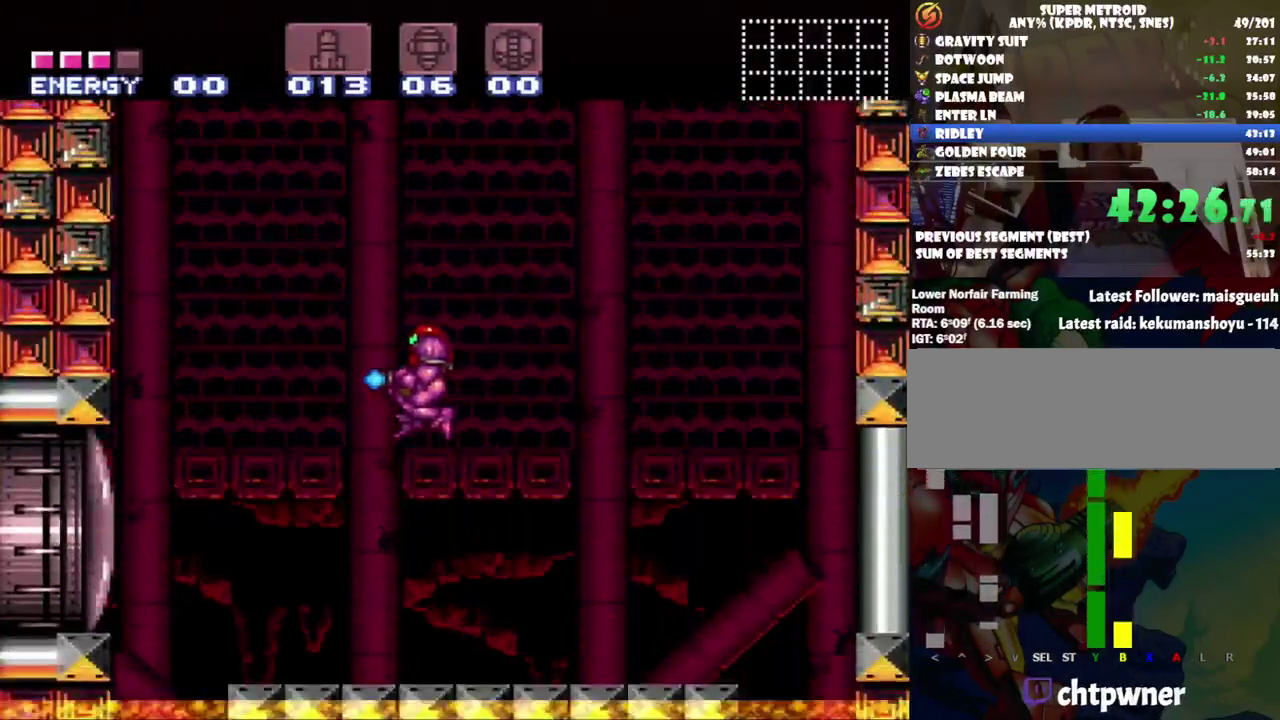
{"buttons": ["Y"], "events": [[350, "DPAD_LEFT", "up"]]}
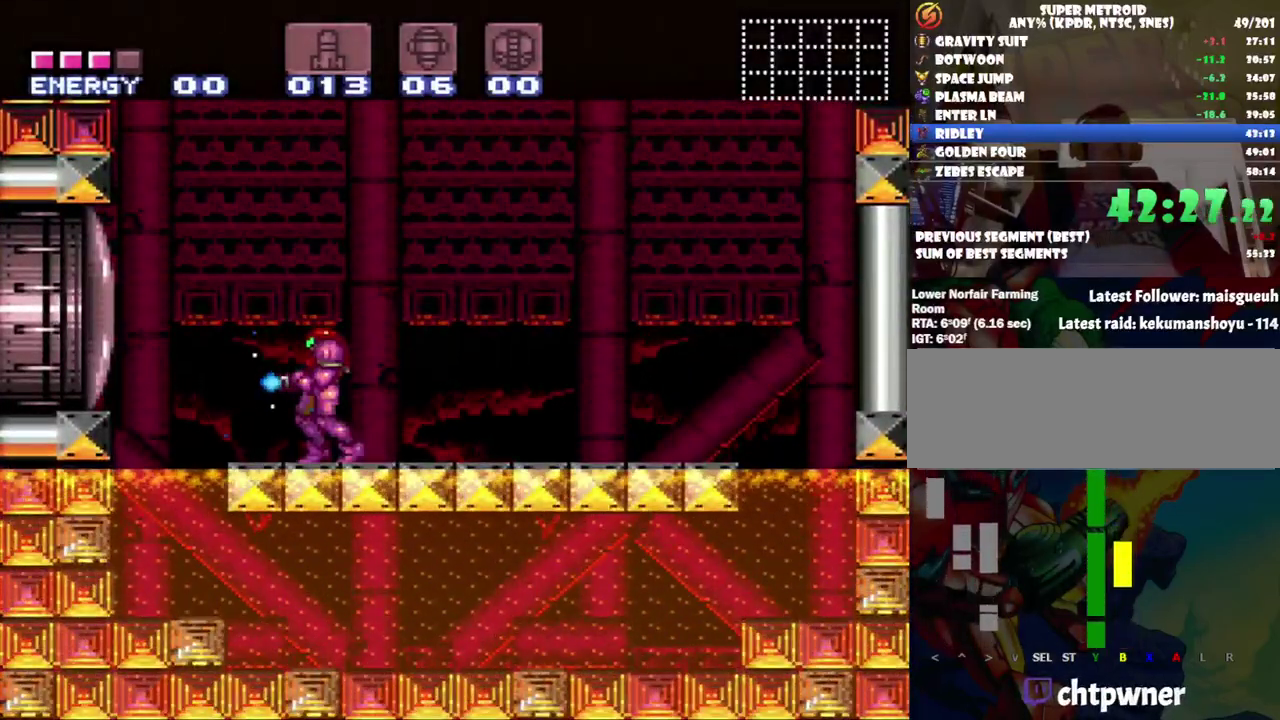
{"buttons": ["B", "Y", "DPAD_UP"], "events": [[100, "B", "down"], [150, "DPAD_LEFT", "down"], [183, "DPAD_UP", "down"], [383, "DPAD_LEFT", "up"]]}
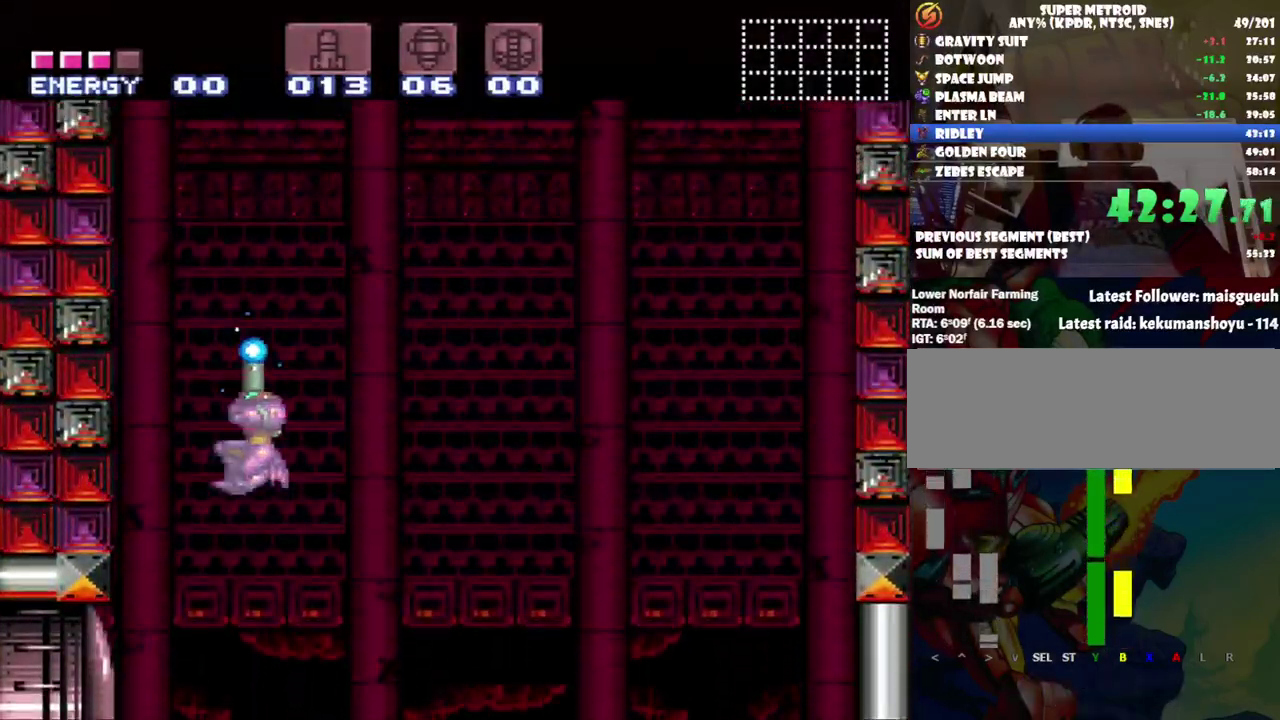
{"buttons": ["B", "Y", "DPAD_UP", "DPAD_RIGHT"], "events": [[17, "DPAD_RIGHT", "down"]]}
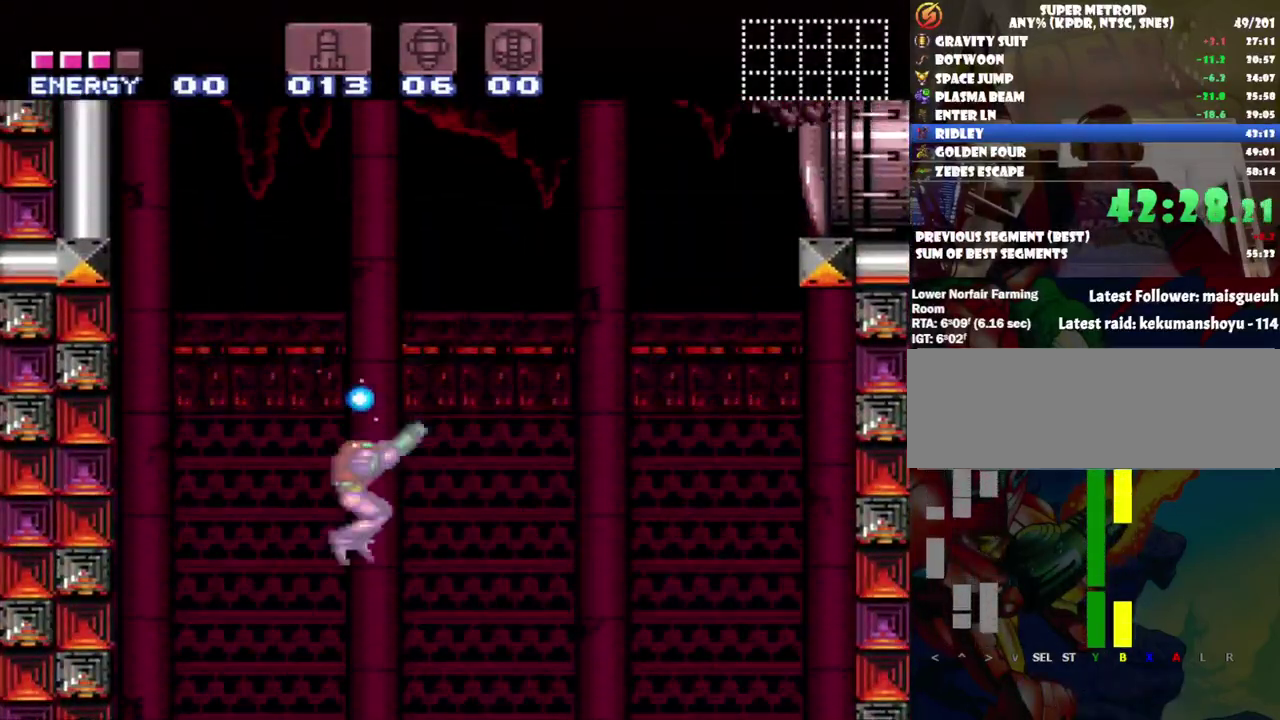
{"buttons": ["Y", "DPAD_LEFT"], "events": [[100, "DPAD_RIGHT", "up"], [150, "DPAD_LEFT", "down"], [150, "DPAD_UP", "up"], [183, "B", "up"]]}
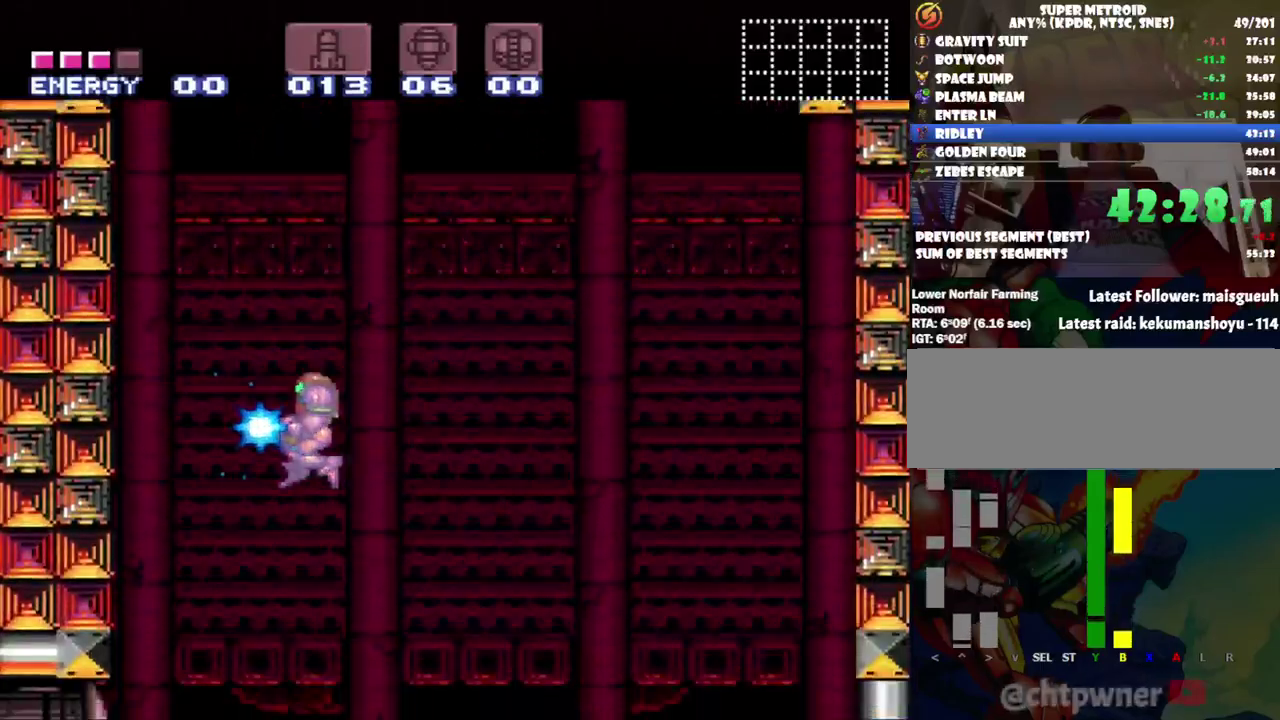
{"buttons": ["Y"], "events": [[117, "DPAD_LEFT", "up"]]}
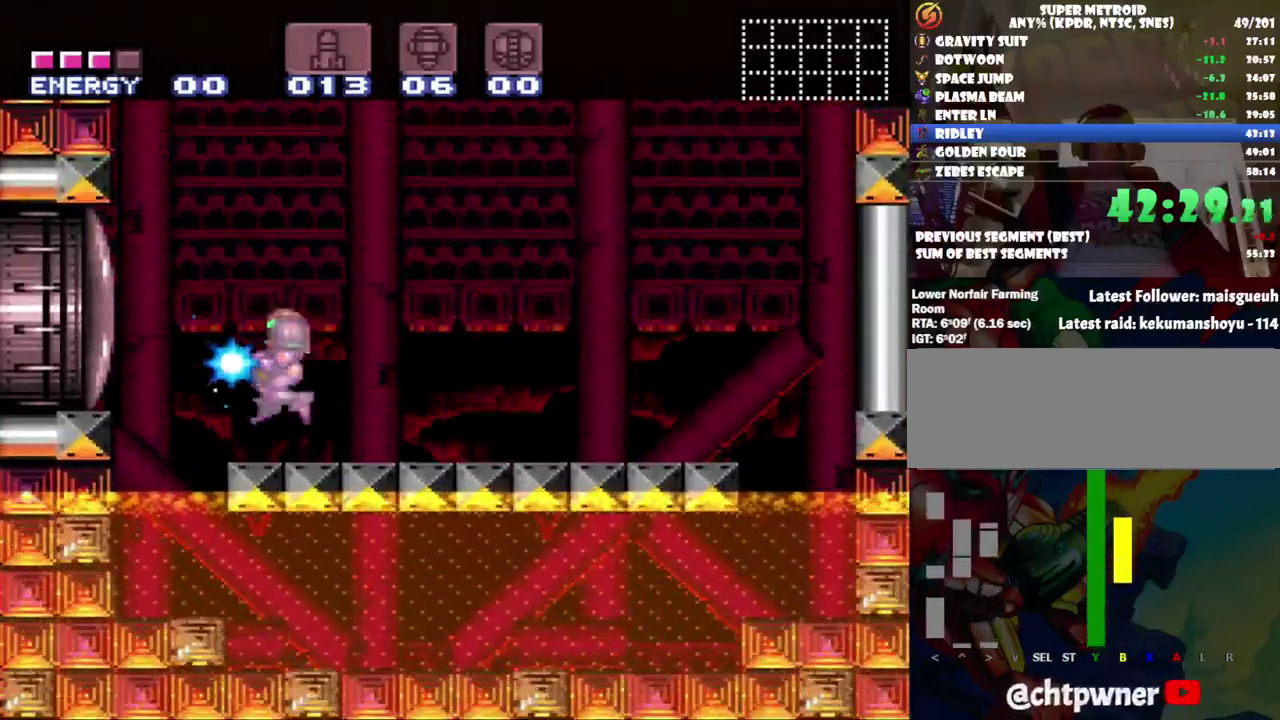
{"buttons": ["B", "Y", "DPAD_UP"], "events": [[67, "B", "down"], [417, "DPAD_LEFT", "down"], [483, "DPAD_LEFT", "up"], [483, "DPAD_UP", "down"]]}
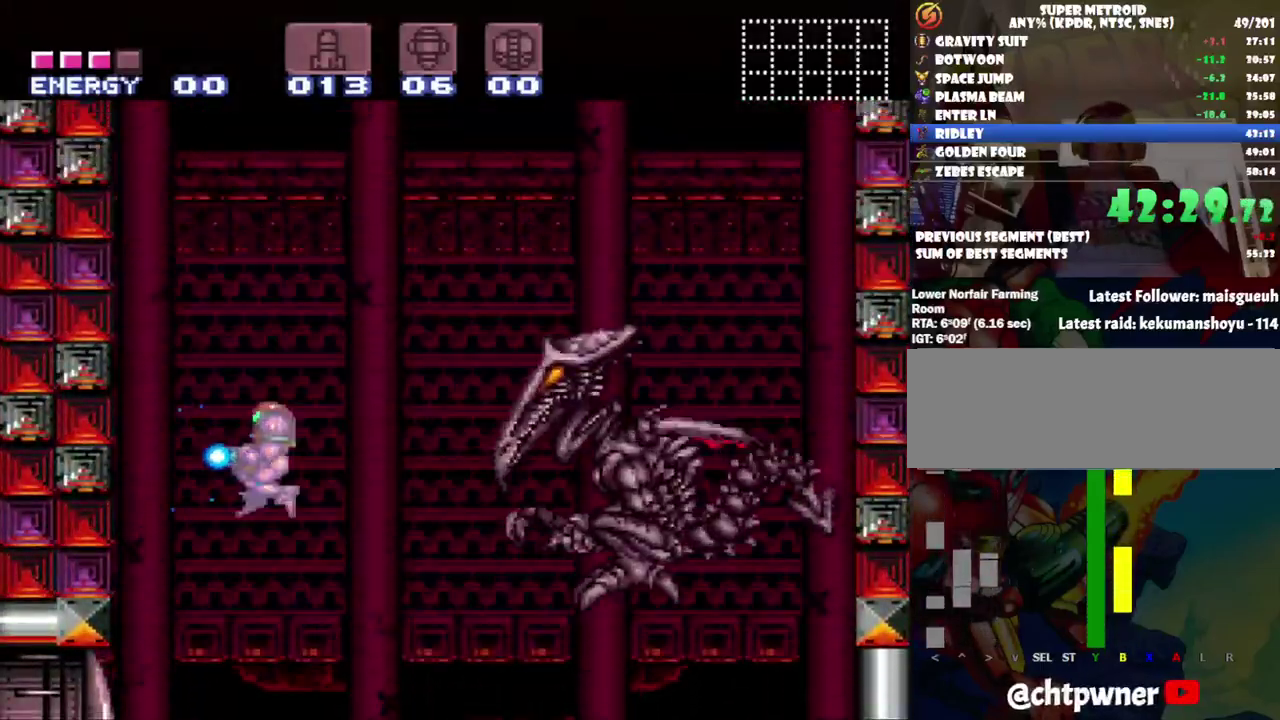
{"buttons": ["Y", "DPAD_RIGHT"], "events": [[33, "DPAD_RIGHT", "down"], [33, "DPAD_UP", "up"], [100, "DPAD_DOWN", "down"], [233, "DPAD_RIGHT", "up"], [350, "B", "up"], [350, "DPAD_RIGHT", "down"], [417, "DPAD_DOWN", "up"]]}
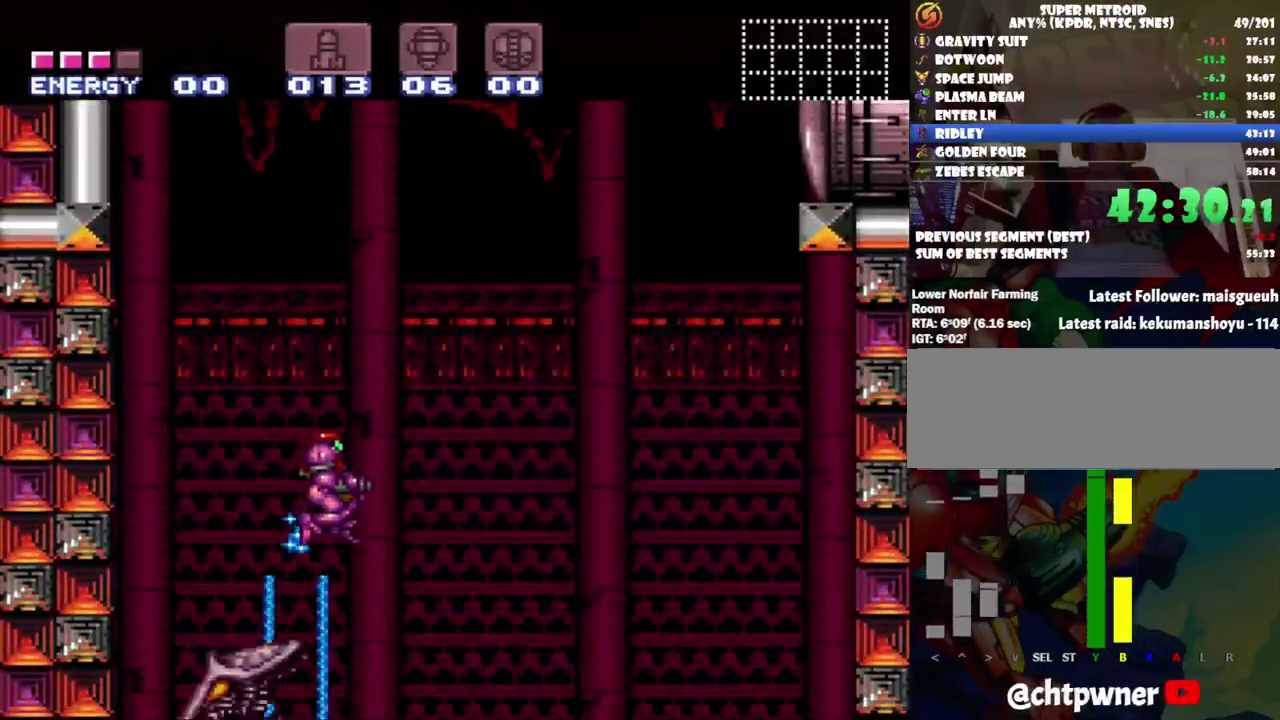
{"buttons": ["Y", "DPAD_RIGHT"], "events": []}
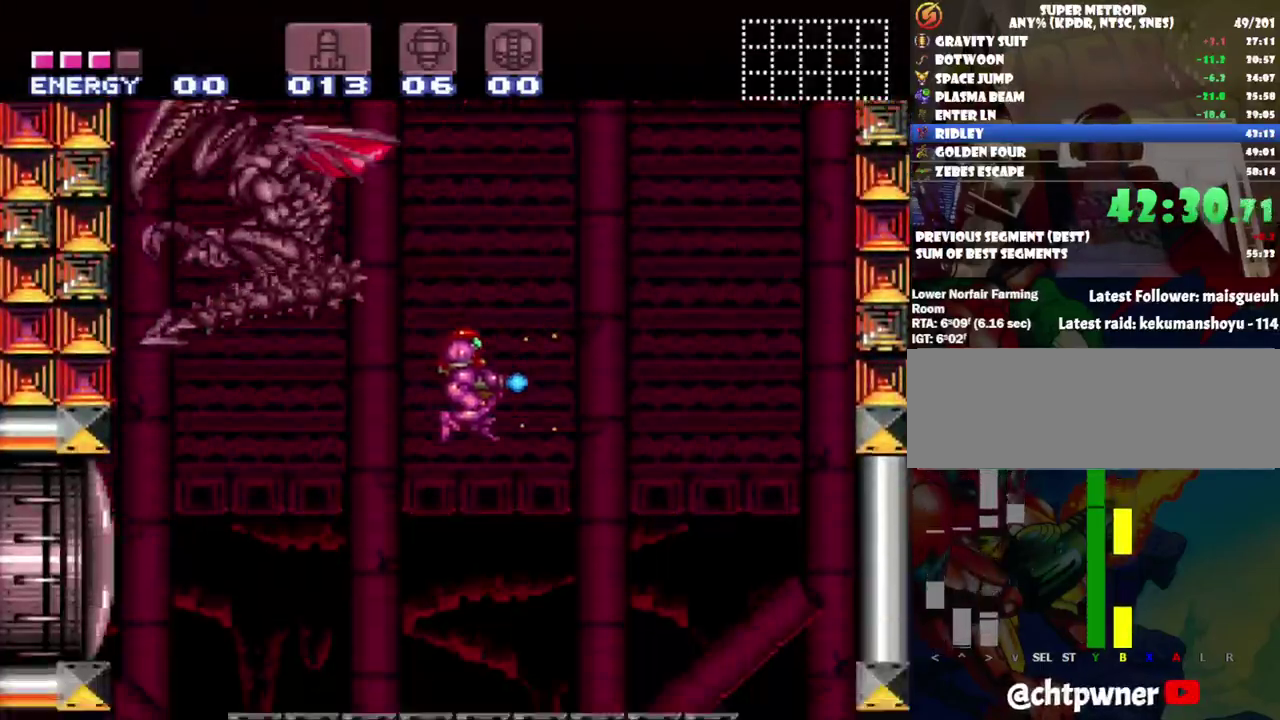
{"buttons": ["B", "Y"], "events": [[283, "DPAD_RIGHT", "up"], [383, "B", "down"]]}
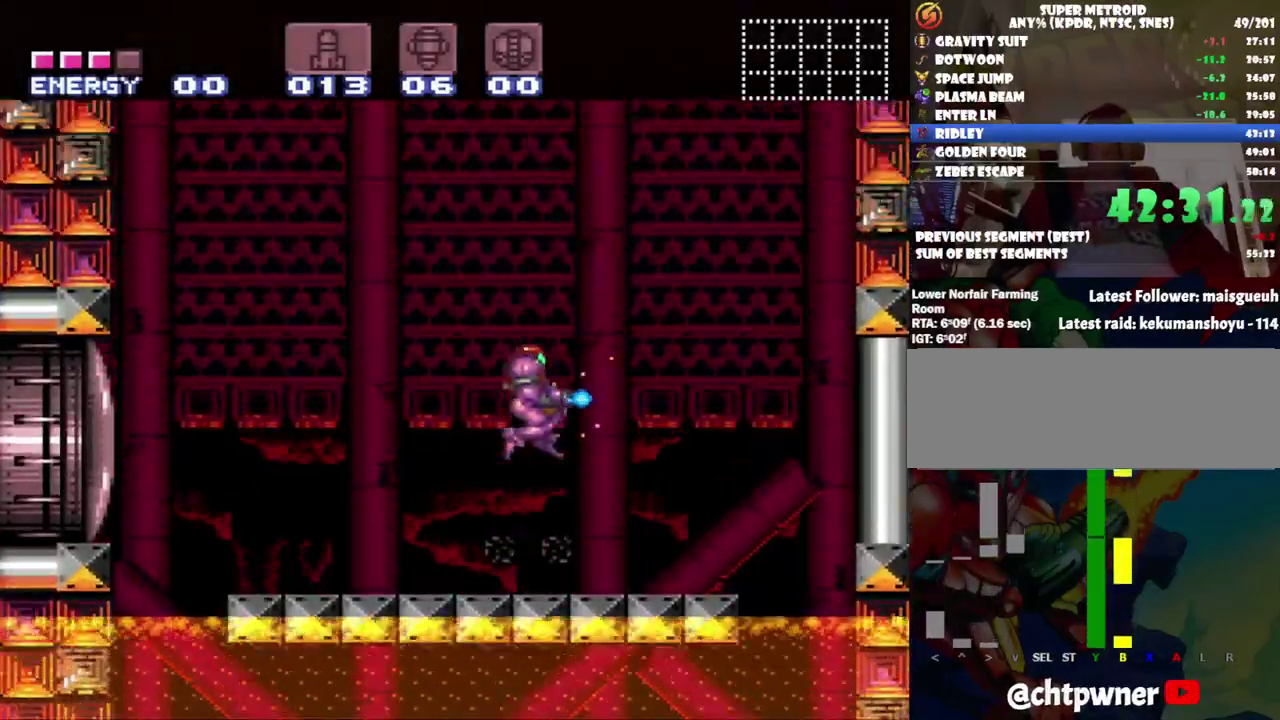
{"buttons": ["Y", "DPAD_UP", "DPAD_RIGHT"], "events": [[50, "DPAD_UP", "down"], [133, "DPAD_LEFT", "down"], [433, "B", "up"], [433, "Y", "up"], [467, "DPAD_LEFT", "up"], [500, "DPAD_RIGHT", "down"], [500, "Y", "down"]]}
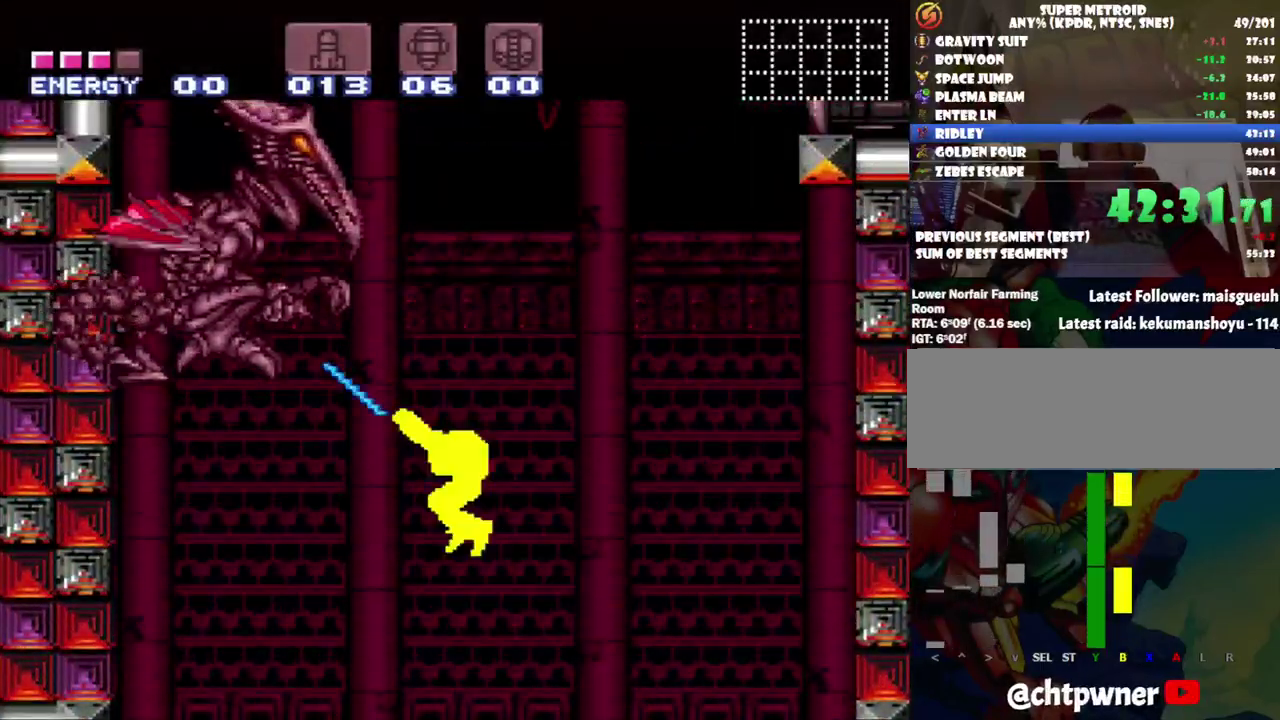
{"buttons": ["Y", "DPAD_RIGHT"], "events": [[33, "DPAD_UP", "up"]]}
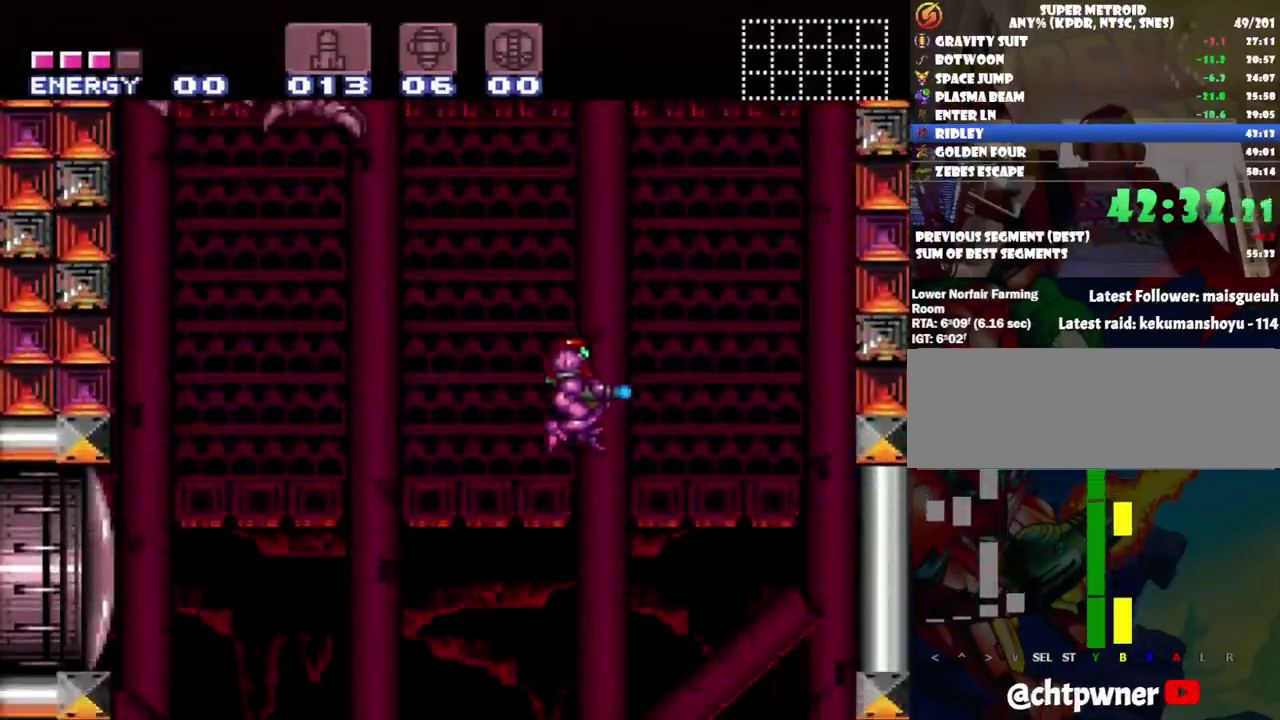
{"buttons": ["B", "Y", "DPAD_RIGHT"], "events": [[433, "B", "down"]]}